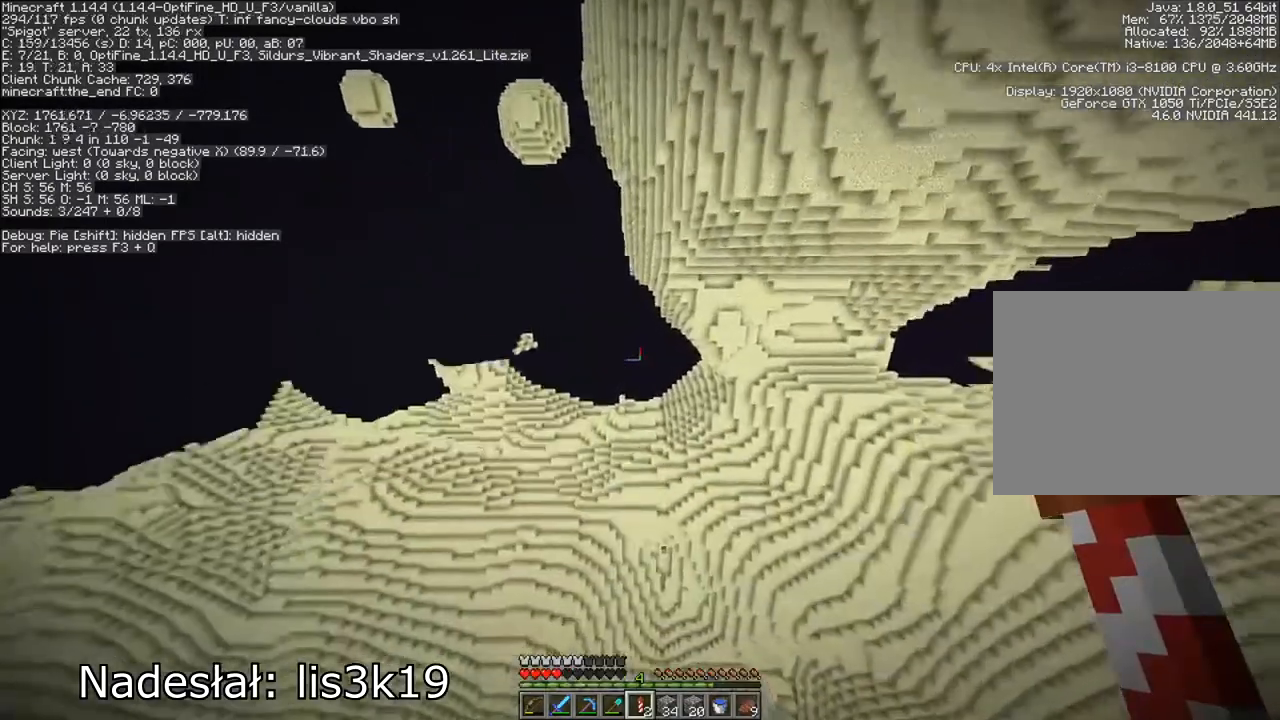
Gameplay with keyboard and mouse; each line is a JSON object with the keys and mouse buttons held at the frame after it. "events" lists presses ("down") and releases ("up") of "1", "2", "3", "4", "5", "a", "alt", "c", "caps_lock", "ctrl", "d", "e", "f", "g", "q", "r", "s", "shift", "space", "t", "tab", "v", "w", "x", "z", "mouse_left", "mouse_wheel" and "mouse_right" between this image and that frame as [ms after this image, input, new state], when the widget could be followed in between. "mouse_left", "mouse_wheel", "mouse_right" = the "left", "wheel", "right" buttons of the "mouse" list. No other keys are recorded. Fast repeated clicks can show as one long hold. "wheel" means that the mouse wheel is clicked or scrolled. "mouse_move" is the direction in which the mouse moves at that frame (one of eight, or "still"), when it could be read.
{"keys": ["ctrl", "space", "w"], "mouse": [], "mouse_move": "still", "events": []}
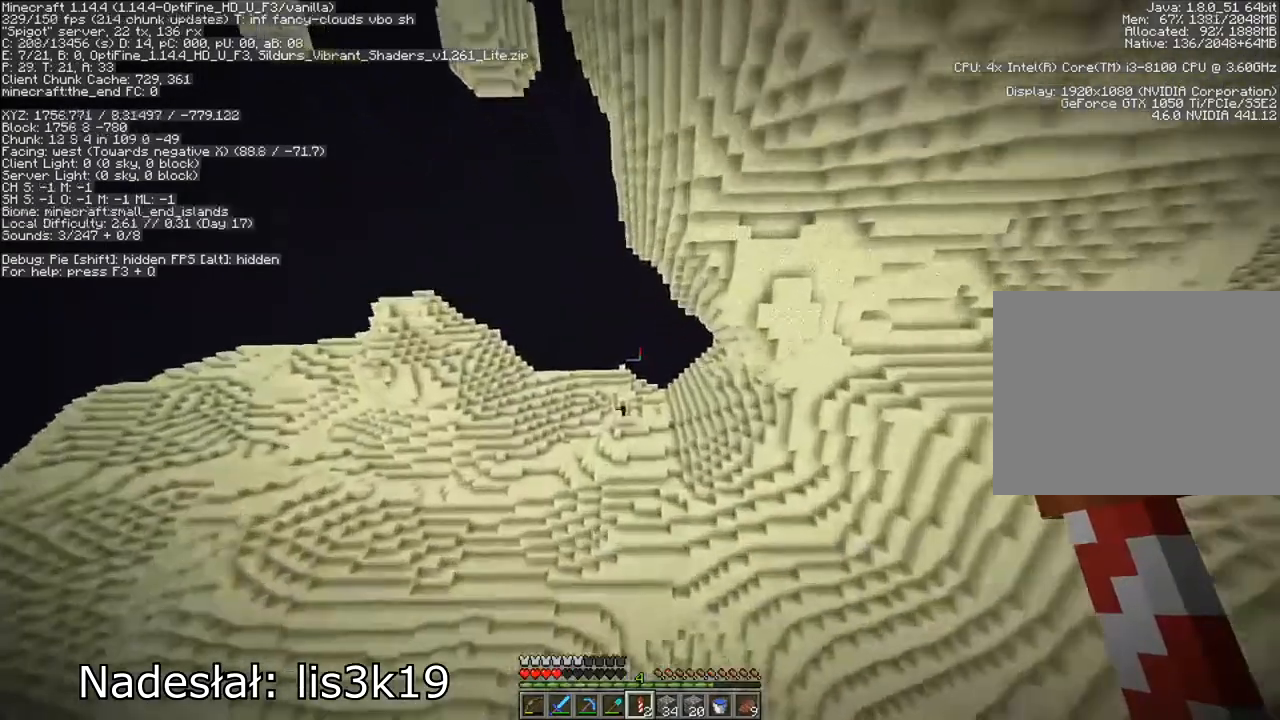
{"keys": ["ctrl", "space", "w"], "mouse": [], "mouse_move": "still", "events": []}
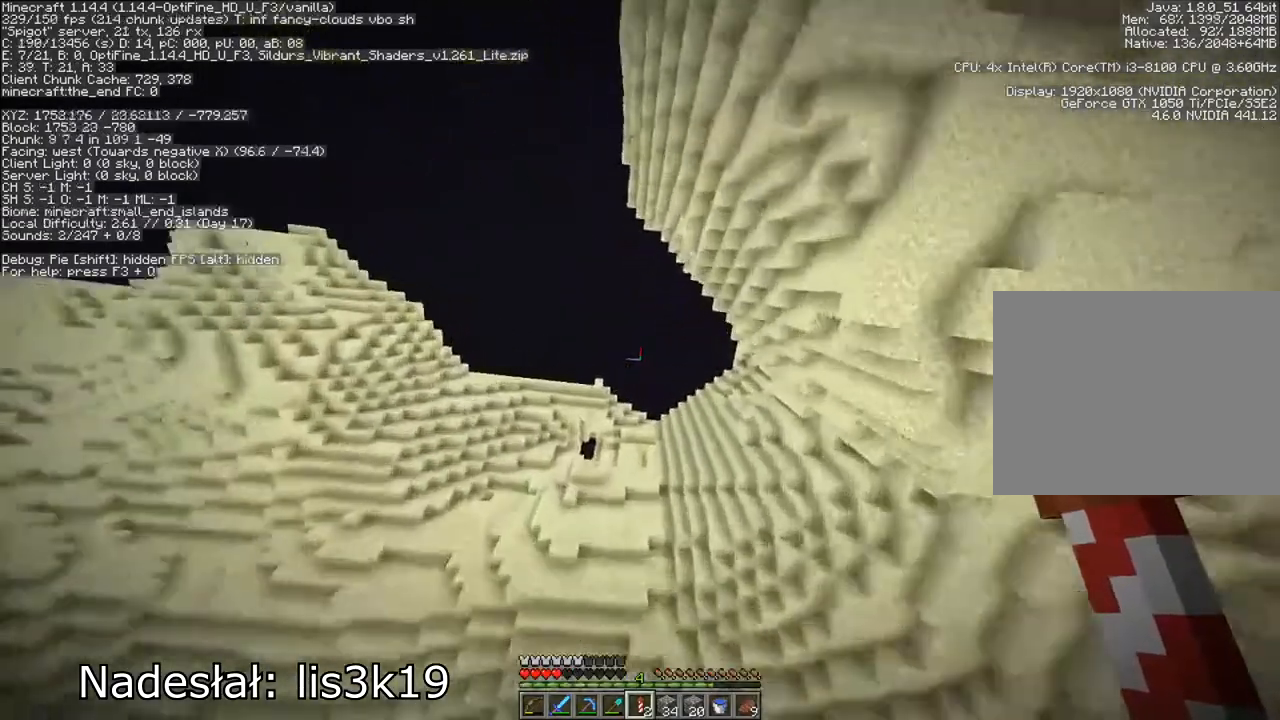
{"keys": ["ctrl", "space", "w"], "mouse": [], "mouse_move": "still", "events": []}
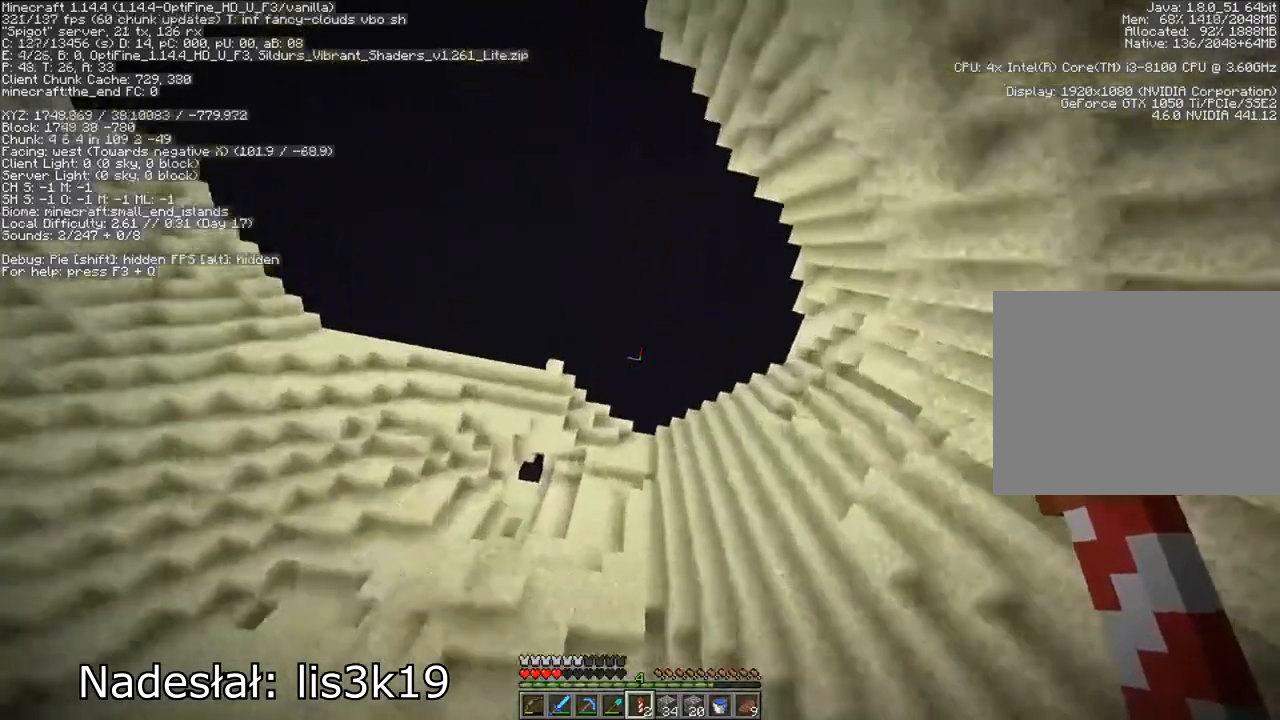
{"keys": ["ctrl", "space", "w"], "mouse": [], "mouse_move": "still", "events": []}
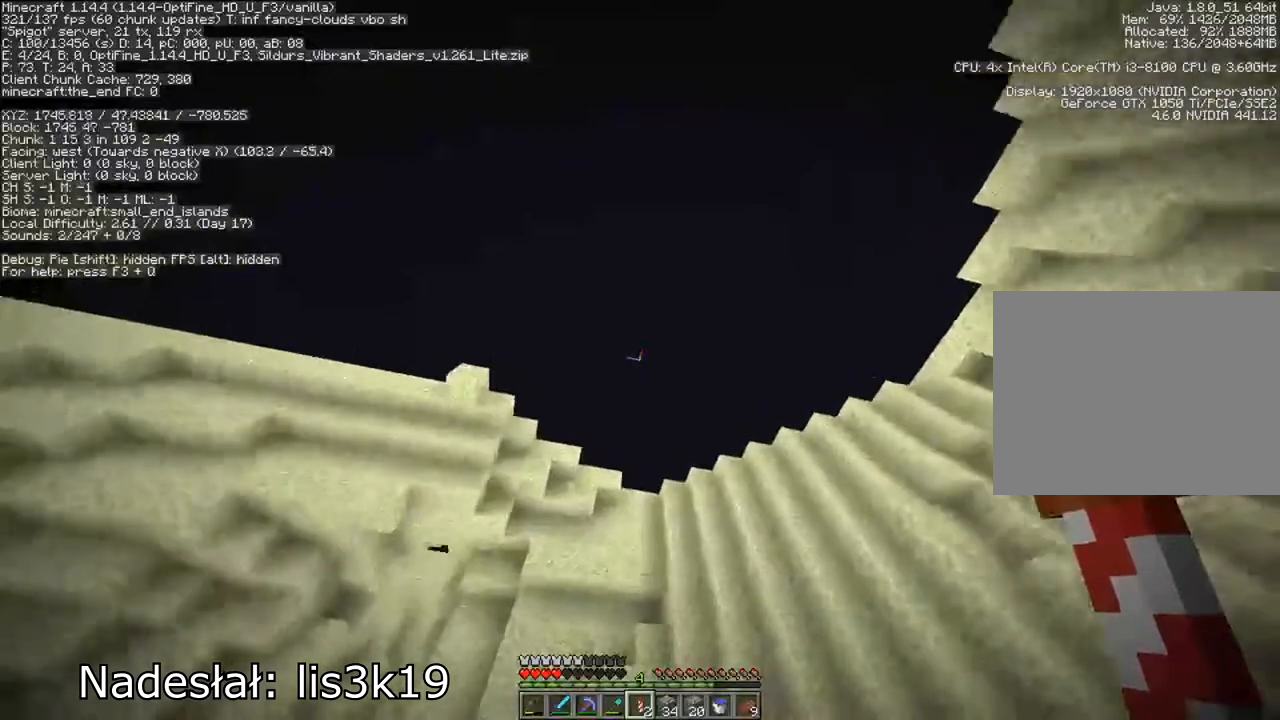
{"keys": ["ctrl", "space", "w"], "mouse": ["right"], "mouse_move": "still", "events": [[434, "mouse_right", "down"]]}
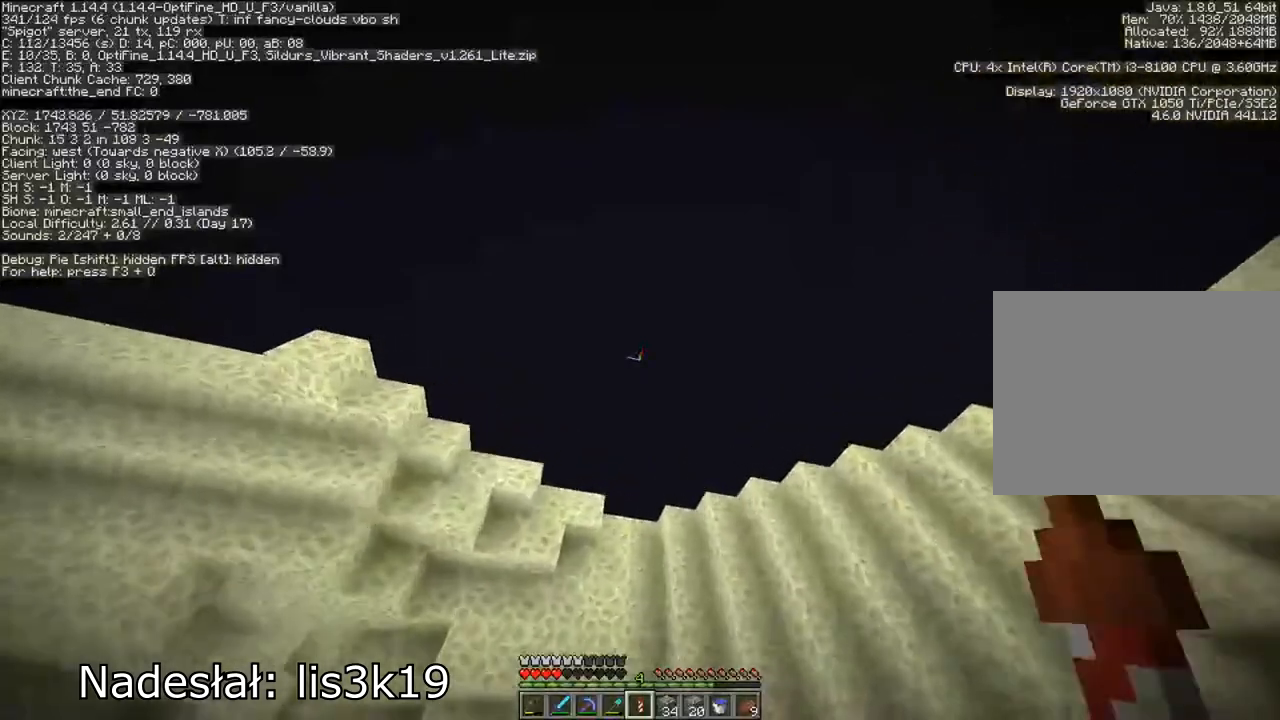
{"keys": ["ctrl", "space", "w"], "mouse": [], "mouse_move": "up", "events": [[34, "mouse_right", "up"]]}
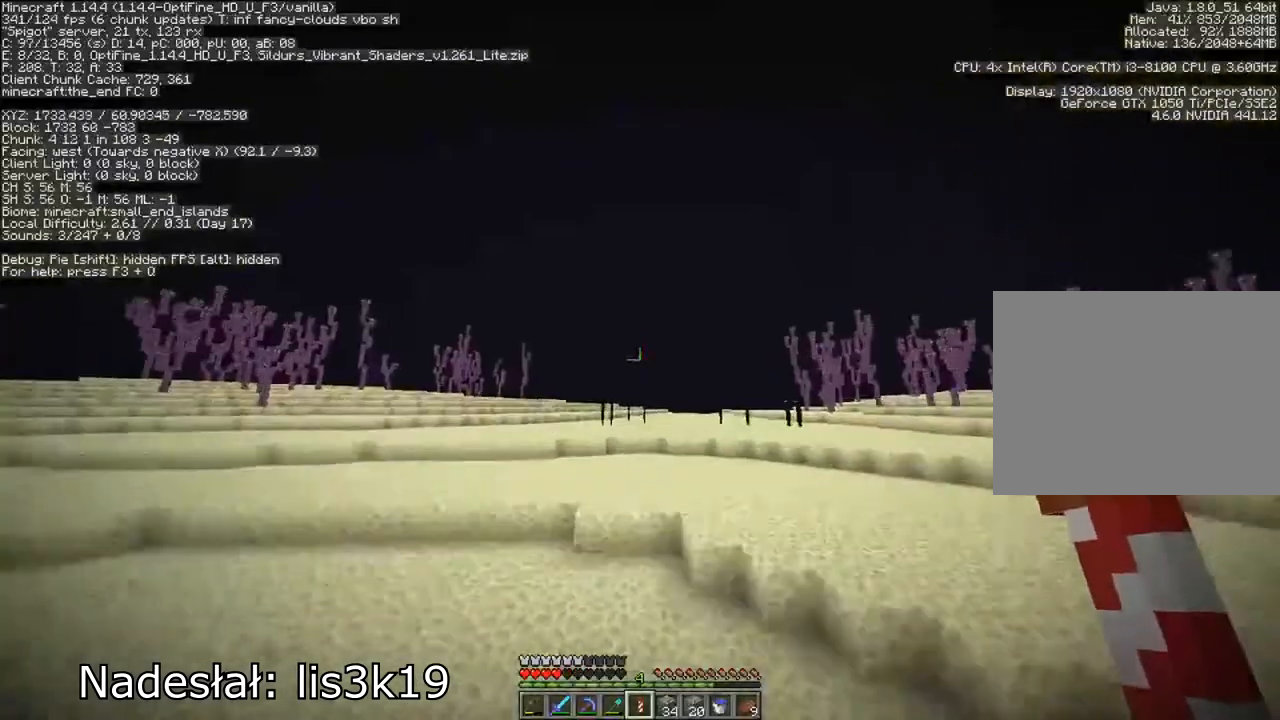
{"keys": ["ctrl", "space", "w"], "mouse": [], "mouse_move": "still", "events": []}
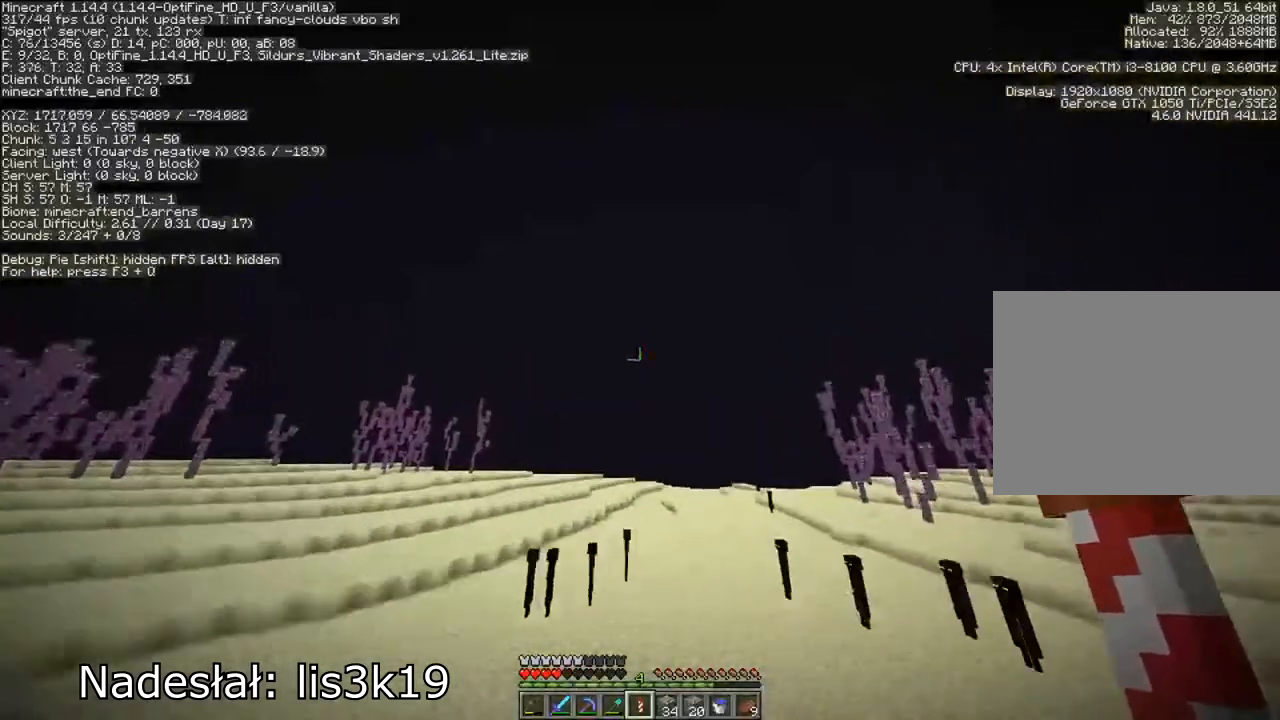
{"keys": ["ctrl", "space", "w"], "mouse": [], "mouse_move": "still", "events": []}
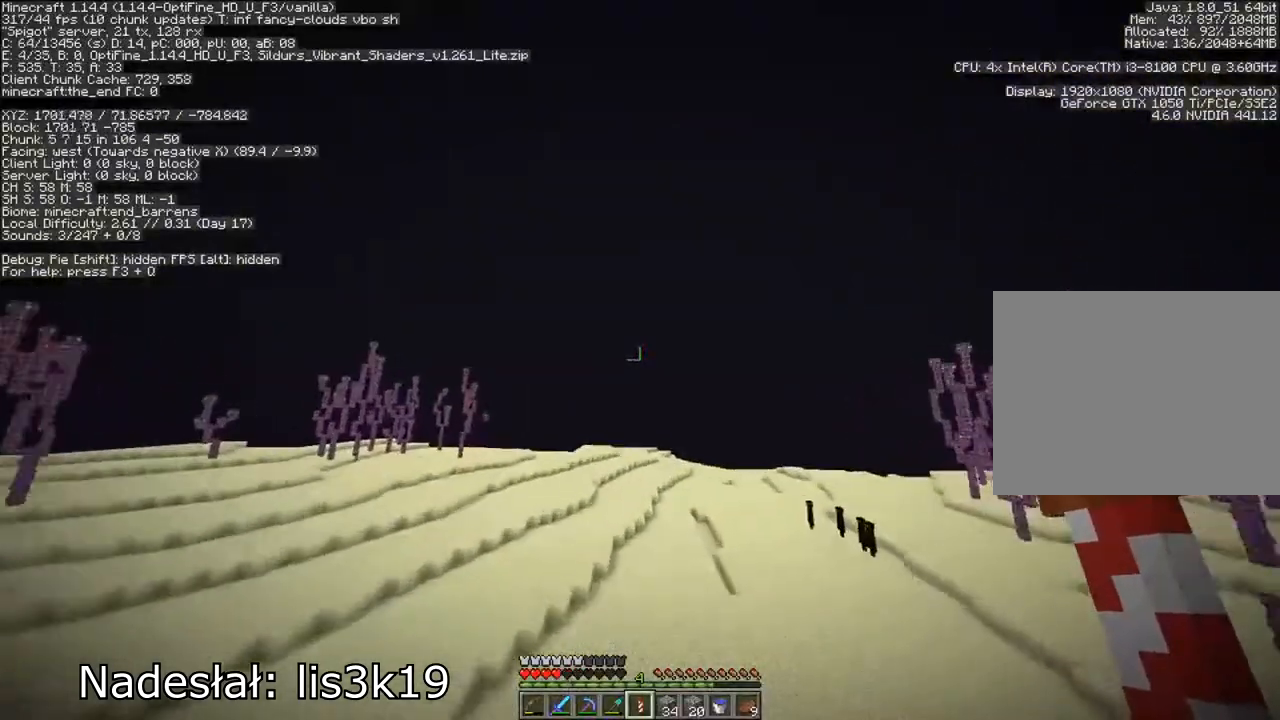
{"keys": ["ctrl", "space", "w"], "mouse": [], "mouse_move": "still", "events": []}
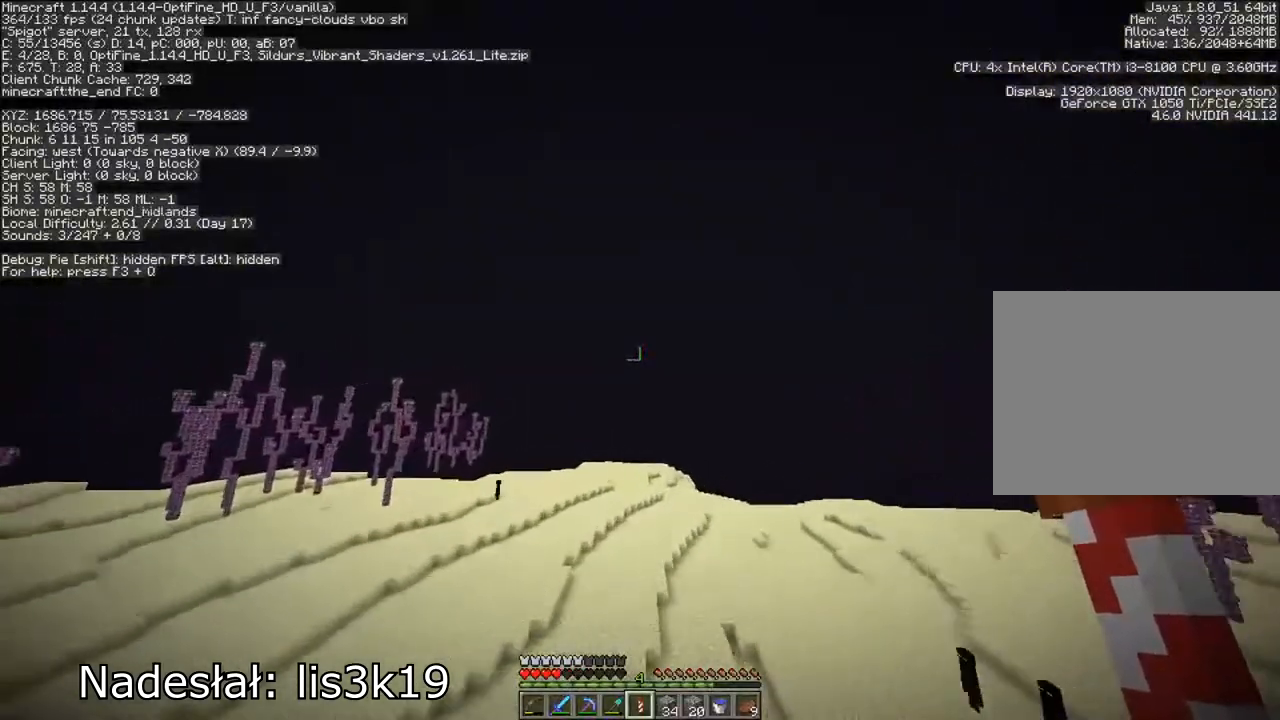
{"keys": ["ctrl", "space", "w"], "mouse": [], "mouse_move": "still", "events": []}
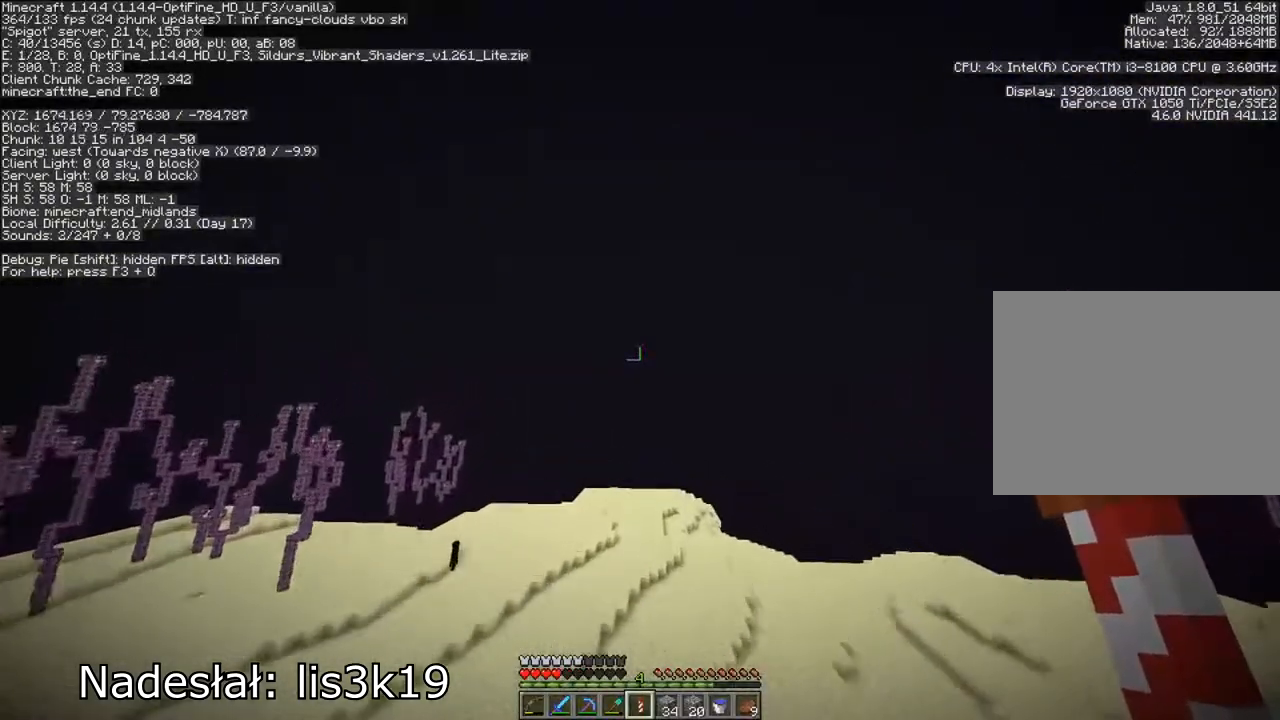
{"keys": ["ctrl", "space", "w"], "mouse": [], "mouse_move": "still", "events": []}
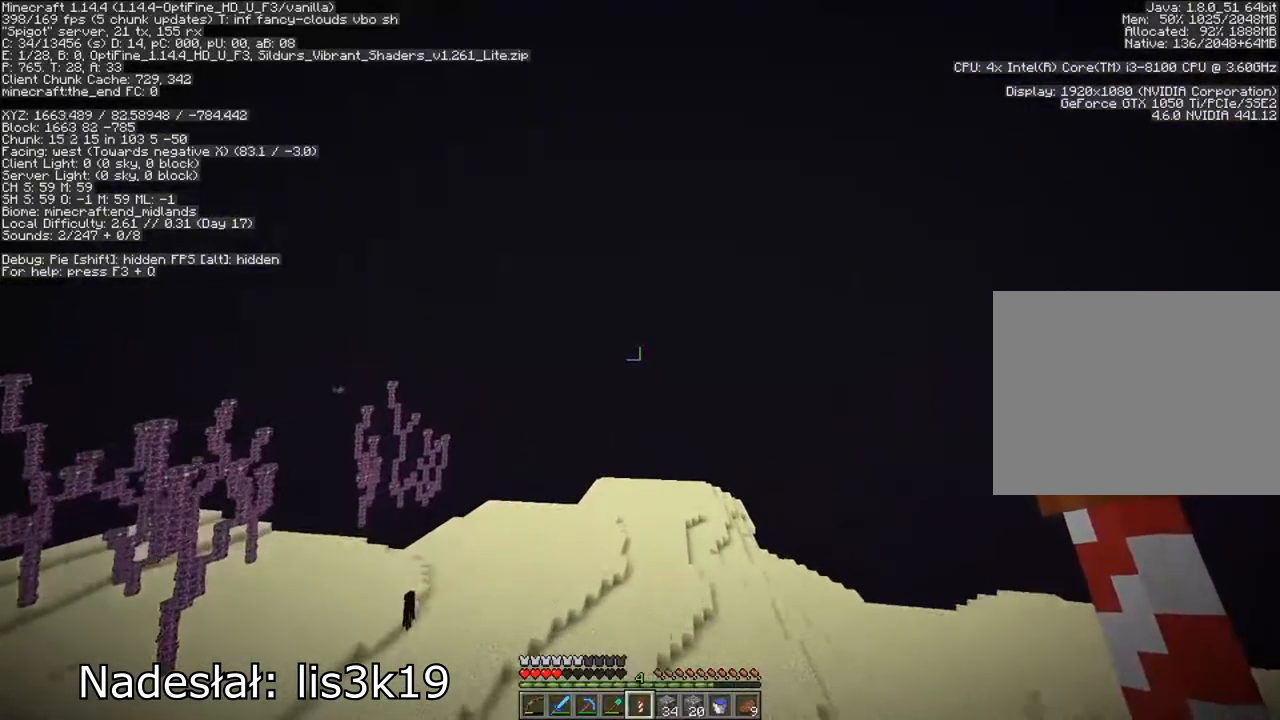
{"keys": ["ctrl", "space", "w"], "mouse": [], "mouse_move": "still", "events": []}
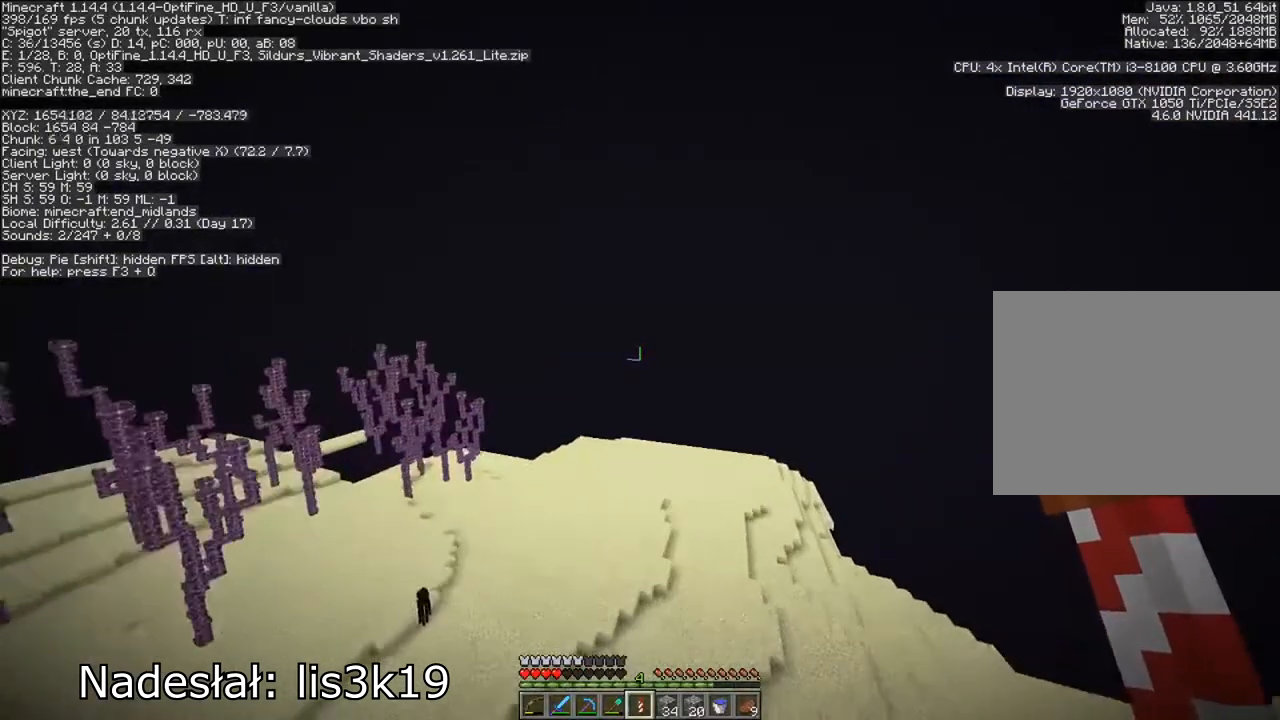
{"keys": ["ctrl", "space", "w"], "mouse": [], "mouse_move": "still", "events": []}
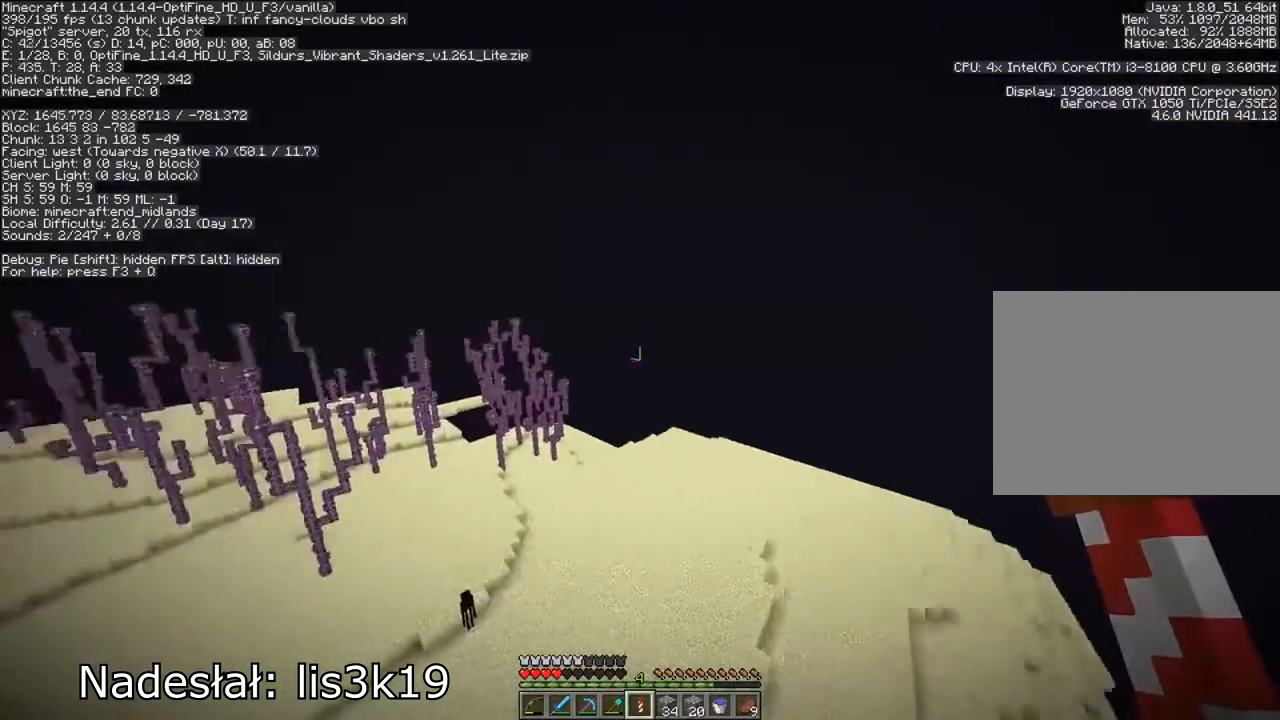
{"keys": ["ctrl", "space", "w"], "mouse": [], "mouse_move": "still", "events": []}
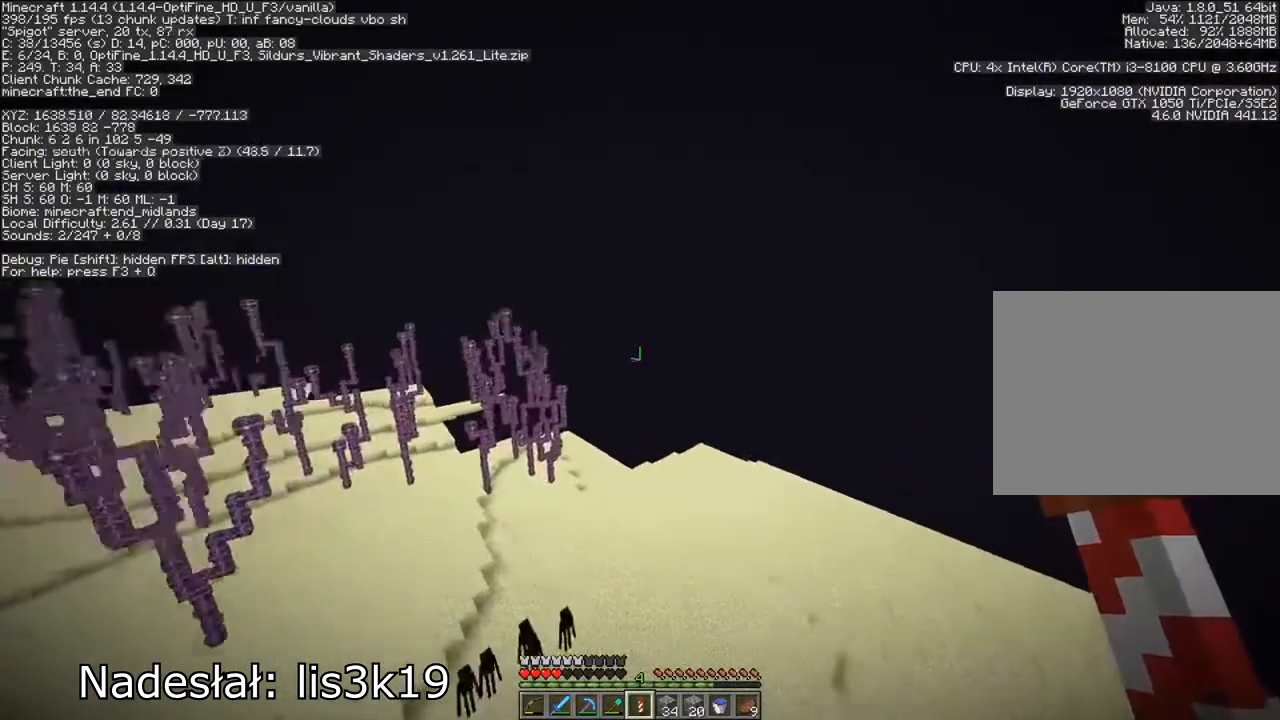
{"keys": ["ctrl", "space", "w"], "mouse": [], "mouse_move": "still", "events": []}
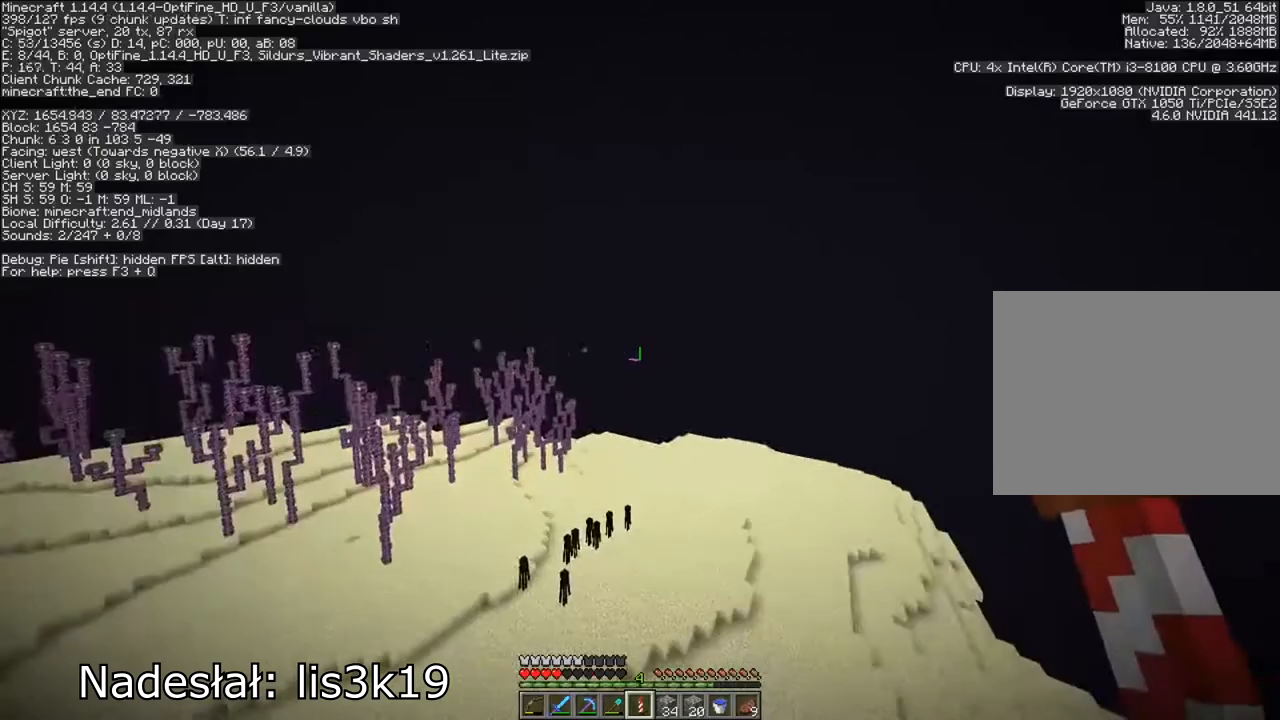
{"keys": ["ctrl", "space", "w"], "mouse": [], "mouse_move": "still", "events": []}
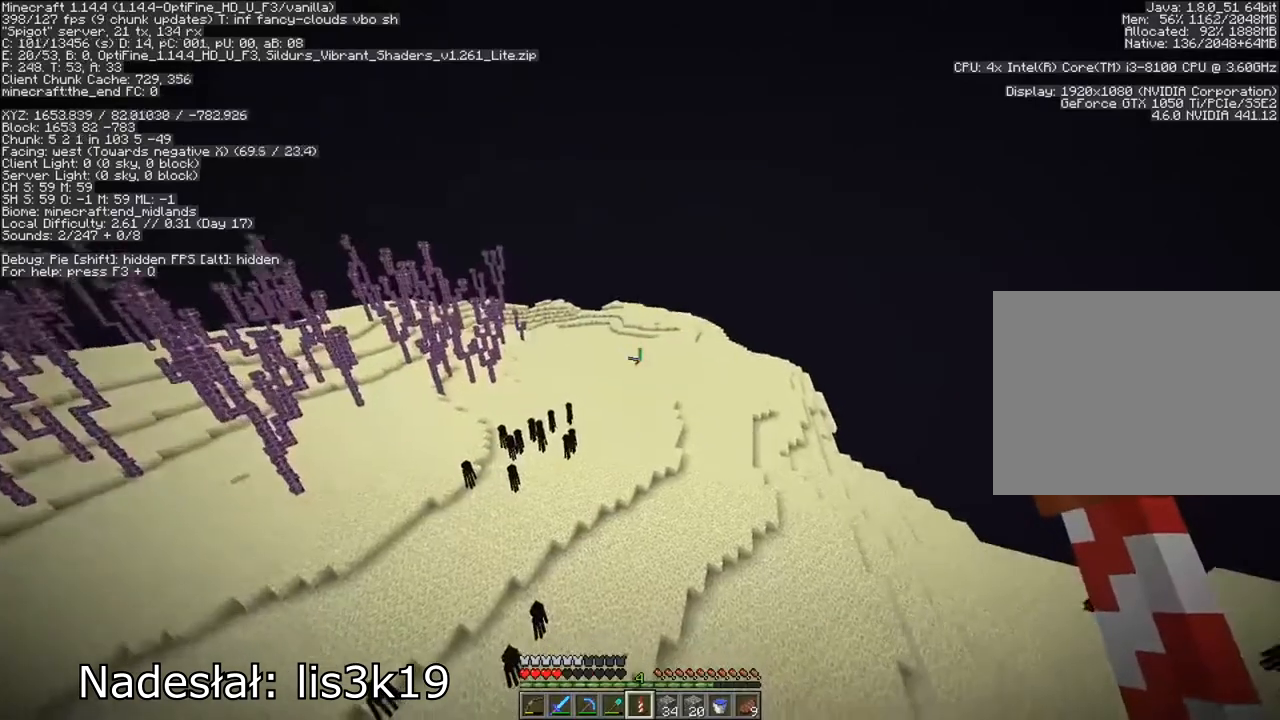
{"keys": ["ctrl", "space", "w"], "mouse": [], "mouse_move": "still", "events": []}
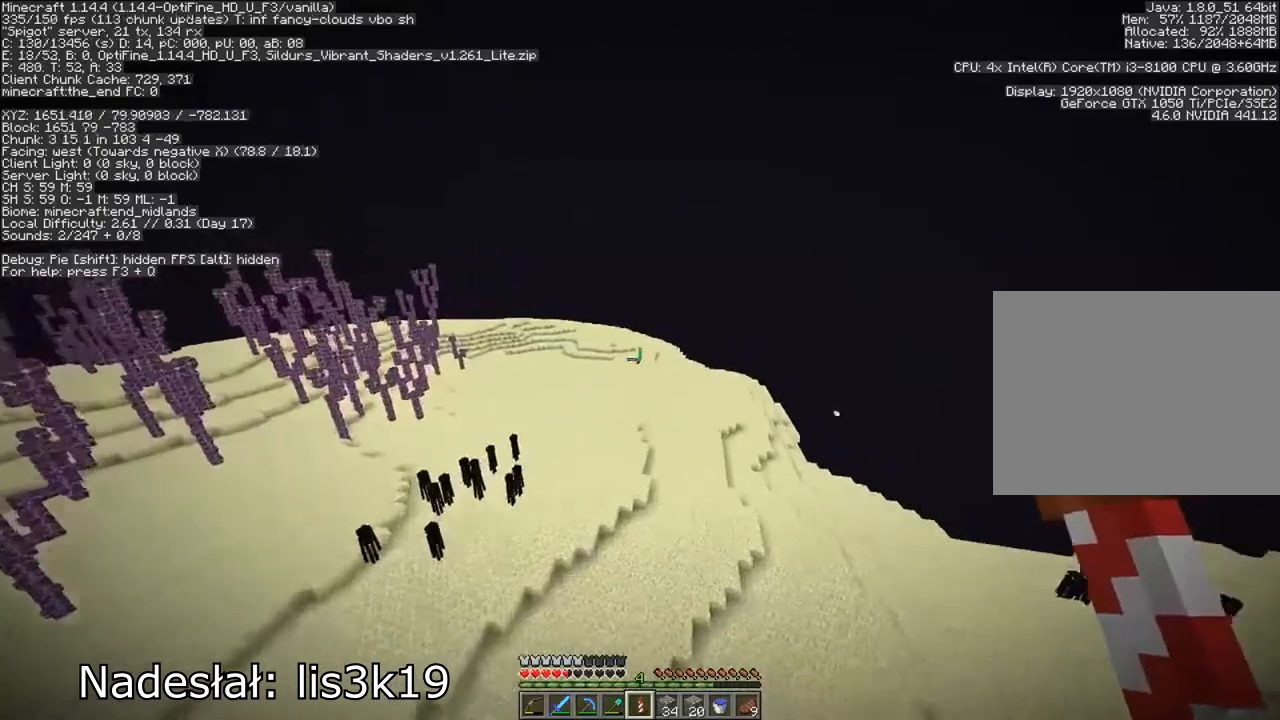
{"keys": ["ctrl", "space", "w"], "mouse": ["right"], "mouse_move": "still", "events": [[501, "mouse_right", "down"]]}